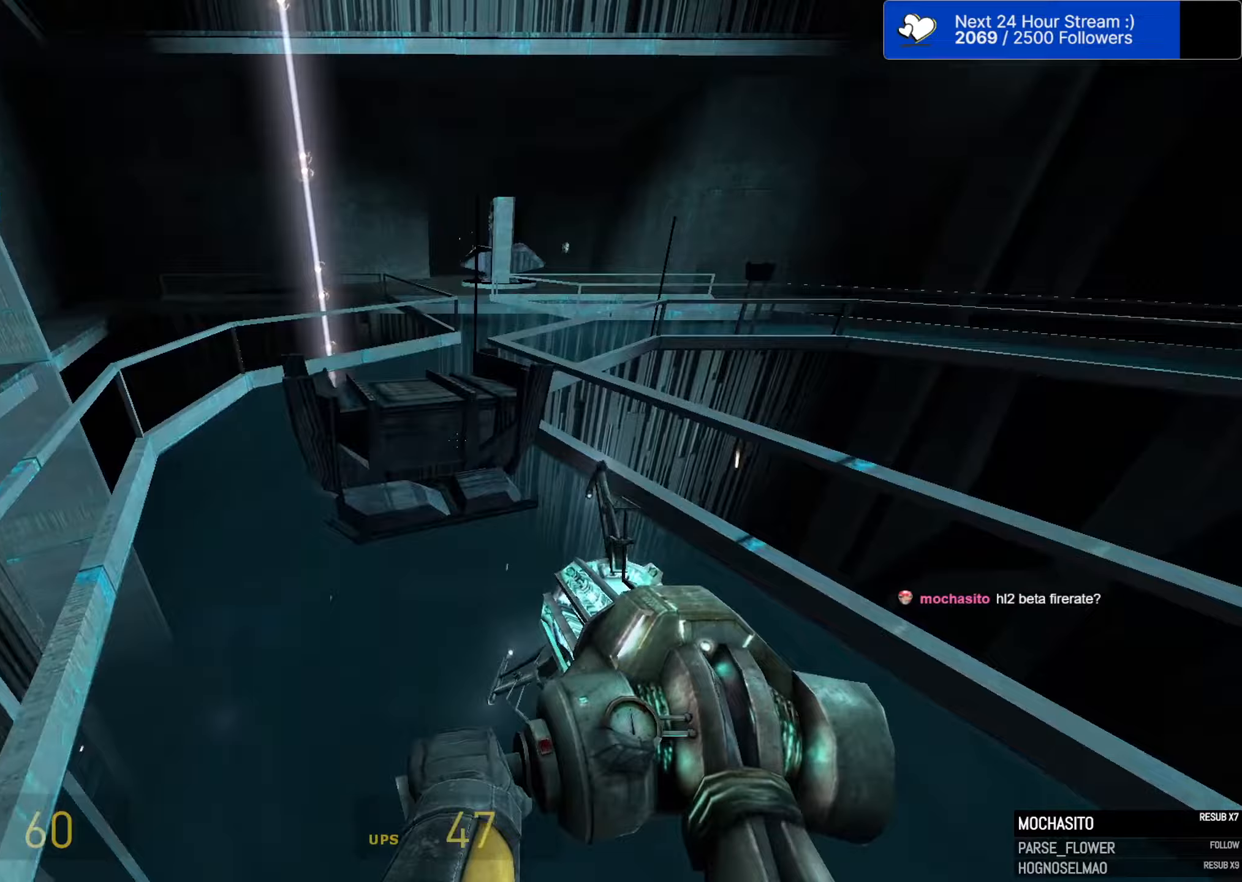
Gameplay with keyboard and mouse; each line is a JSON object with the keys and mouse buttons held at the frame after it (dt_ms = milliseconds from this image to that frame). "events" lists presses ("down") and releases ("up") of "1", "2", "3", "4", "5", "a", "alt", "c", "caps_lock", "ctrl", "d", "e", "f", "g", "q", "r", "s", "shift", "space", "t", "tab", "v", "w", "x", "z", "mouse_left" and "mouse_right" between this image and that frame as [ms after this image, input, new state], when the widget could be followed in between. "mouse_left", "mouse_right" = the "left", "right" buttons of the "mouse" list. No other keys are recorded. Not read: mouse_move mouse_wheel.
{"dt_ms": 100, "keys": ["a", "ctrl"], "mouse": ["right"], "events": [[33, "mouse_right", "down"], [83, "a", "down"], [83, "ctrl", "down"]]}
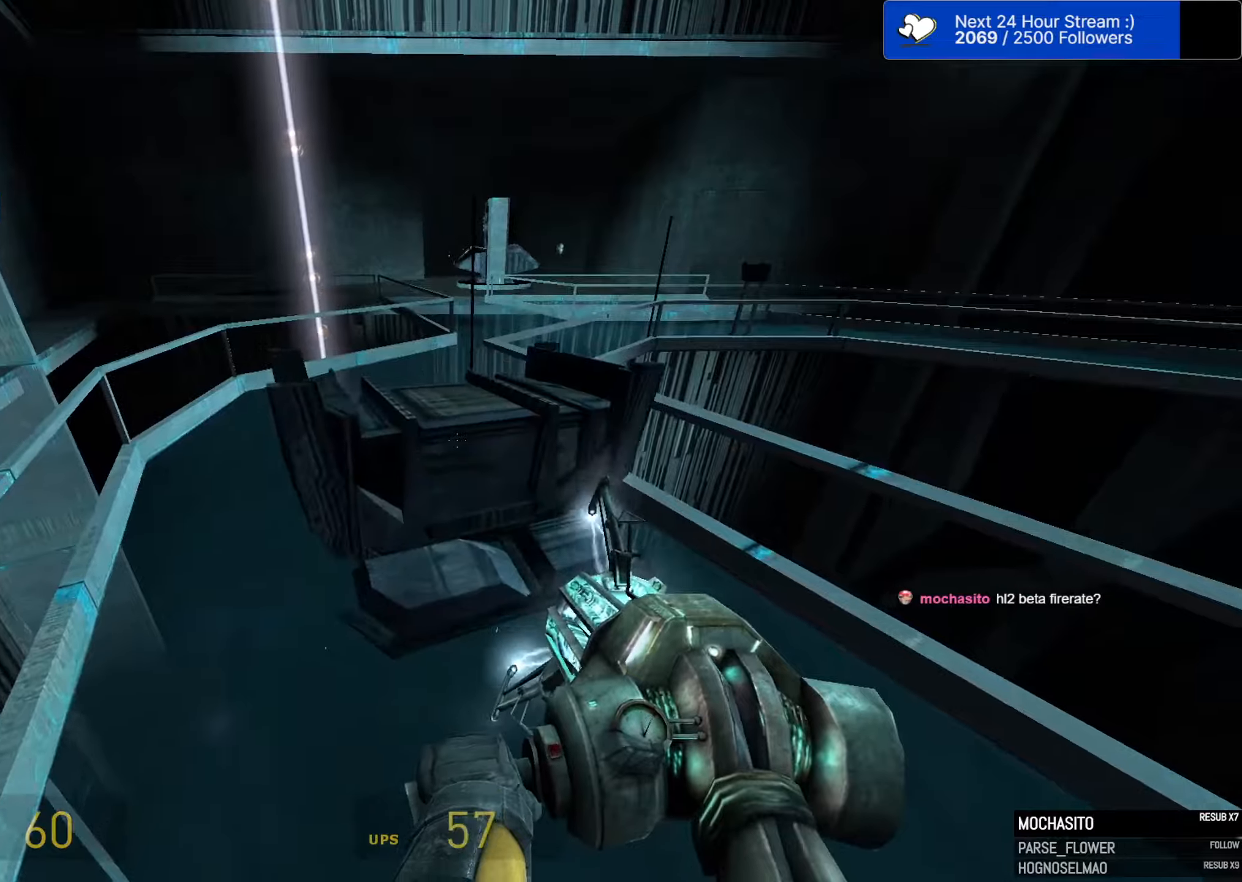
{"dt_ms": 500, "keys": ["ctrl", "s"], "mouse": ["right"], "events": [[17, "space", "down"], [167, "s", "down"], [250, "space", "up"], [483, "a", "up"]]}
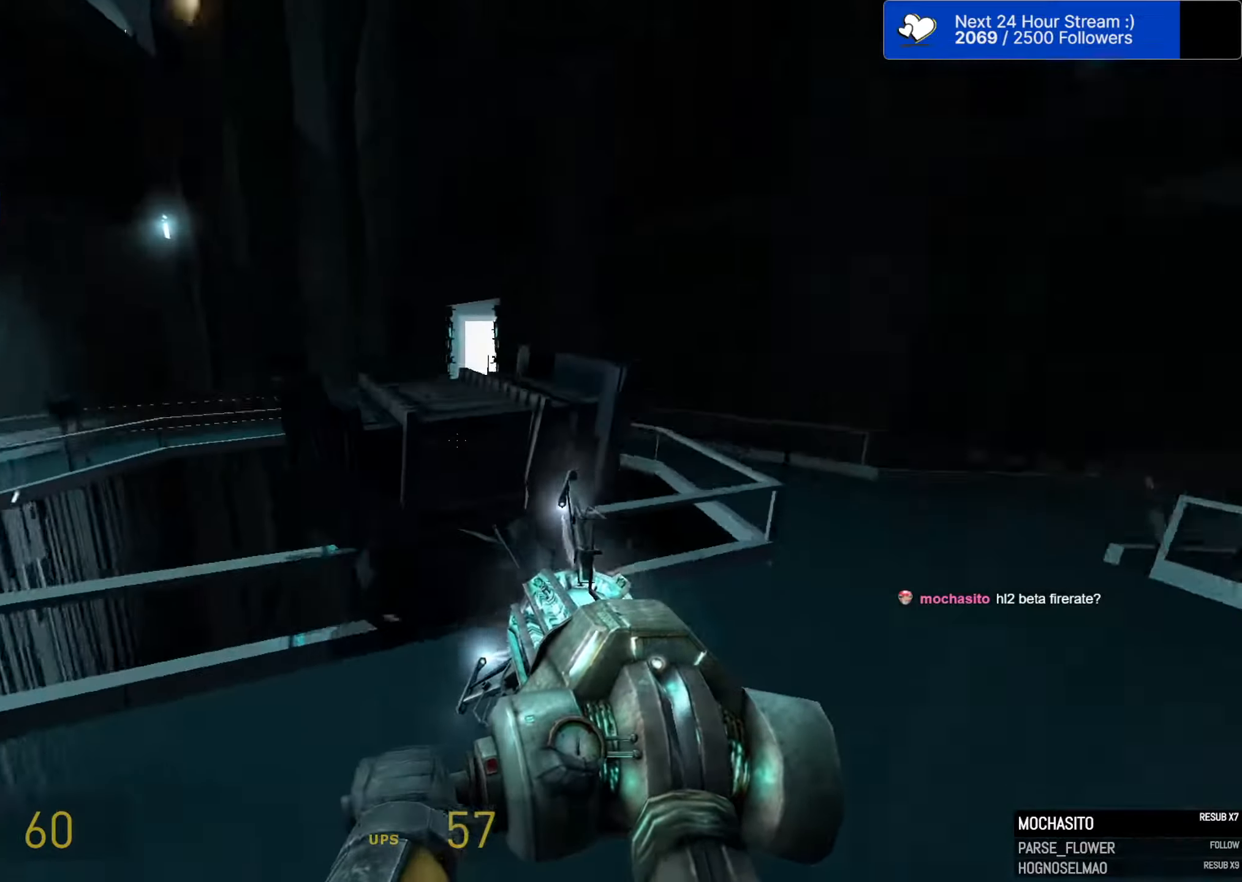
{"dt_ms": 500, "keys": ["ctrl", "d", "s"], "mouse": ["right"], "events": [[133, "s", "up"], [317, "s", "down"], [450, "s", "up"], [500, "d", "down"], [500, "s", "down"]]}
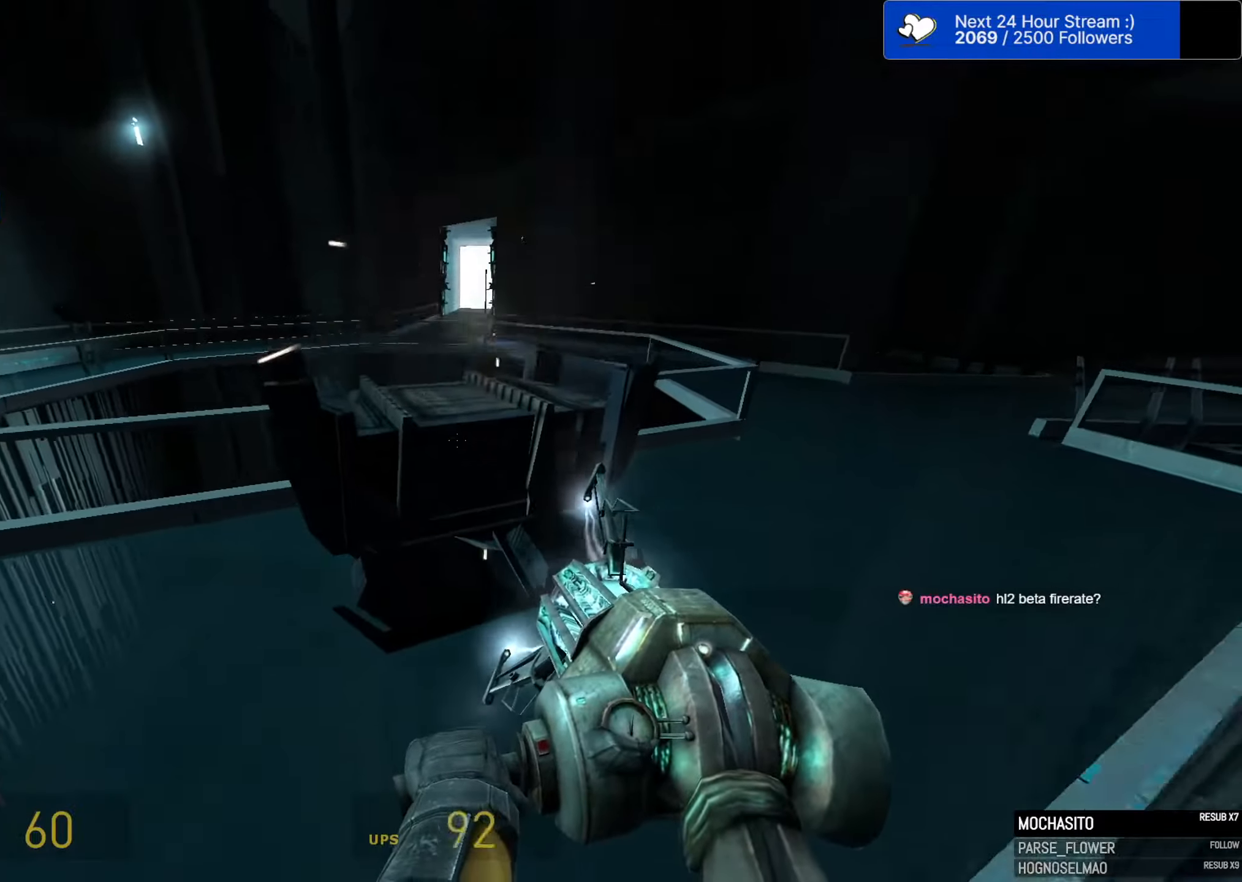
{"dt_ms": 500, "keys": ["ctrl"], "mouse": ["right"], "events": [[100, "d", "up"], [100, "s", "up"], [283, "w", "down"], [483, "w", "up"]]}
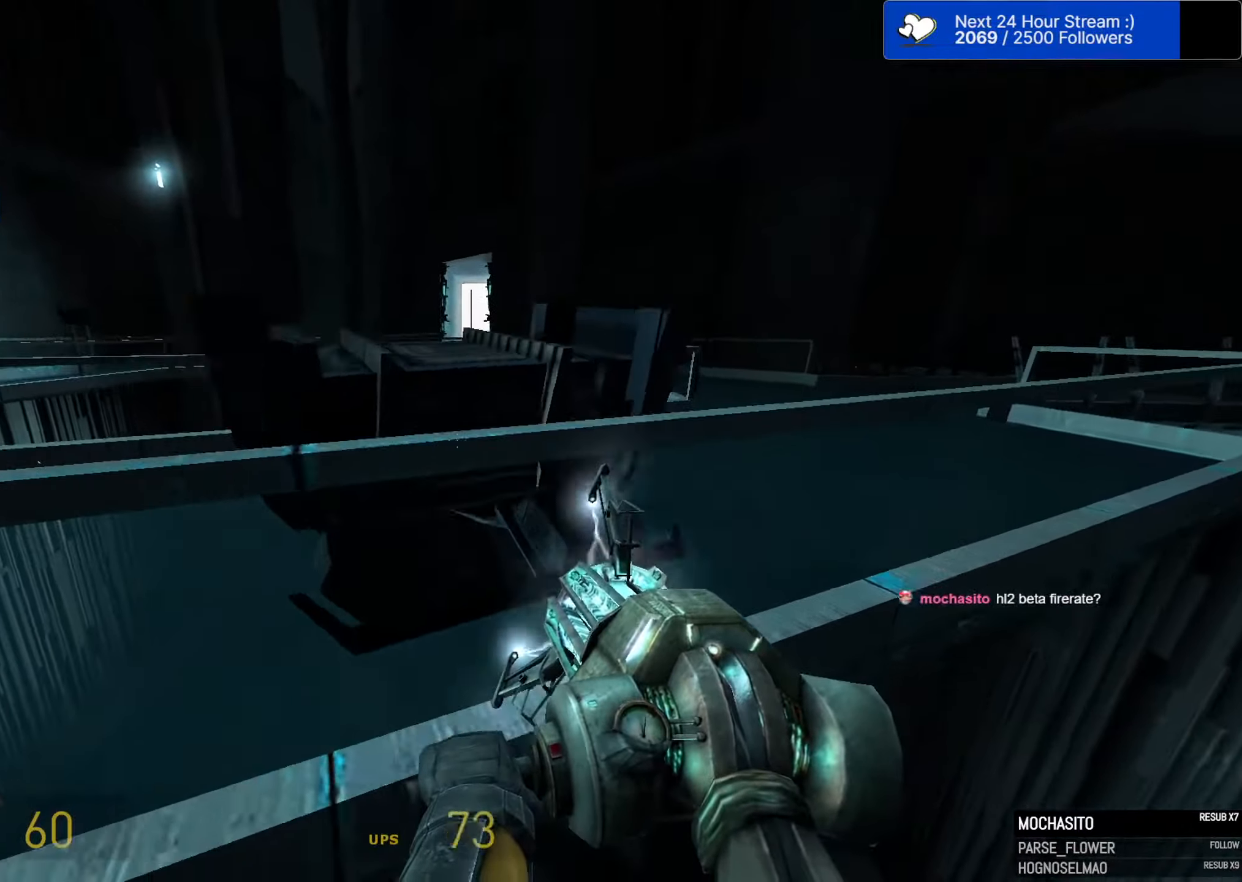
{"dt_ms": 500, "keys": ["ctrl", "w"], "mouse": [], "events": [[17, "mouse_right", "up"], [350, "w", "down"]]}
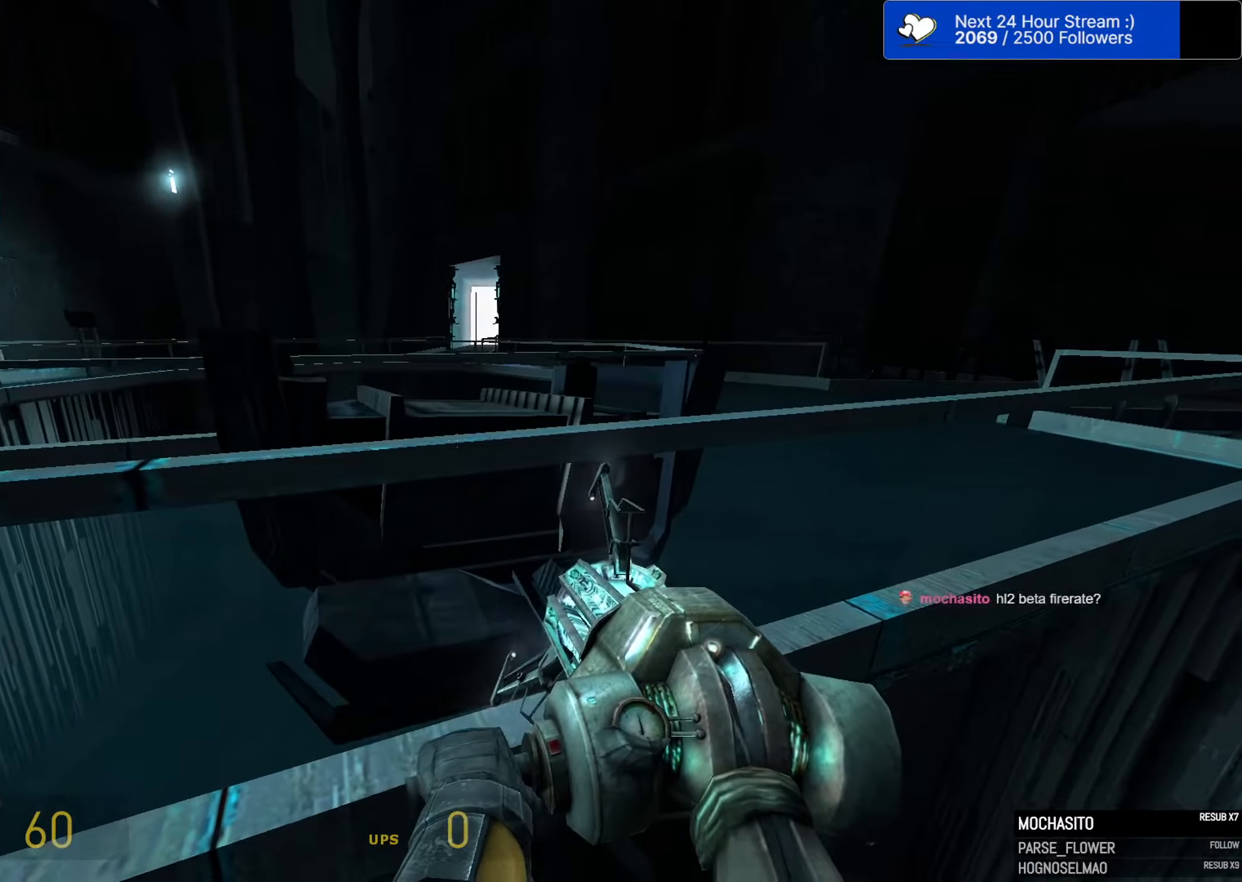
{"dt_ms": 500, "keys": ["ctrl", "space", "w"], "mouse": [], "events": [[33, "w", "up"], [183, "ctrl", "up"], [417, "ctrl", "down"], [417, "w", "down"], [450, "space", "down"]]}
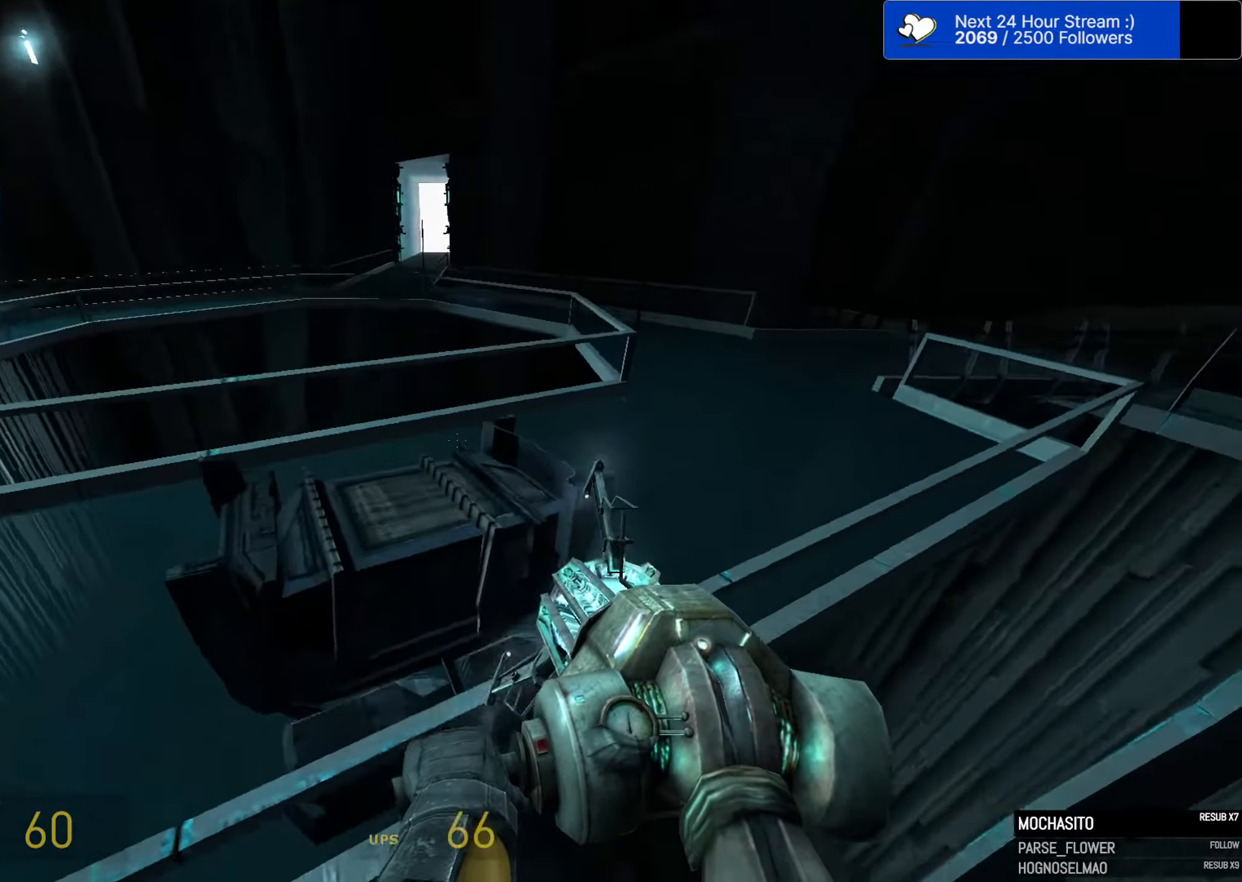
{"dt_ms": 500, "keys": ["ctrl", "w"], "mouse": [], "events": [[50, "d", "down"], [100, "space", "up"], [183, "w", "up"], [233, "w", "down"], [283, "d", "up"]]}
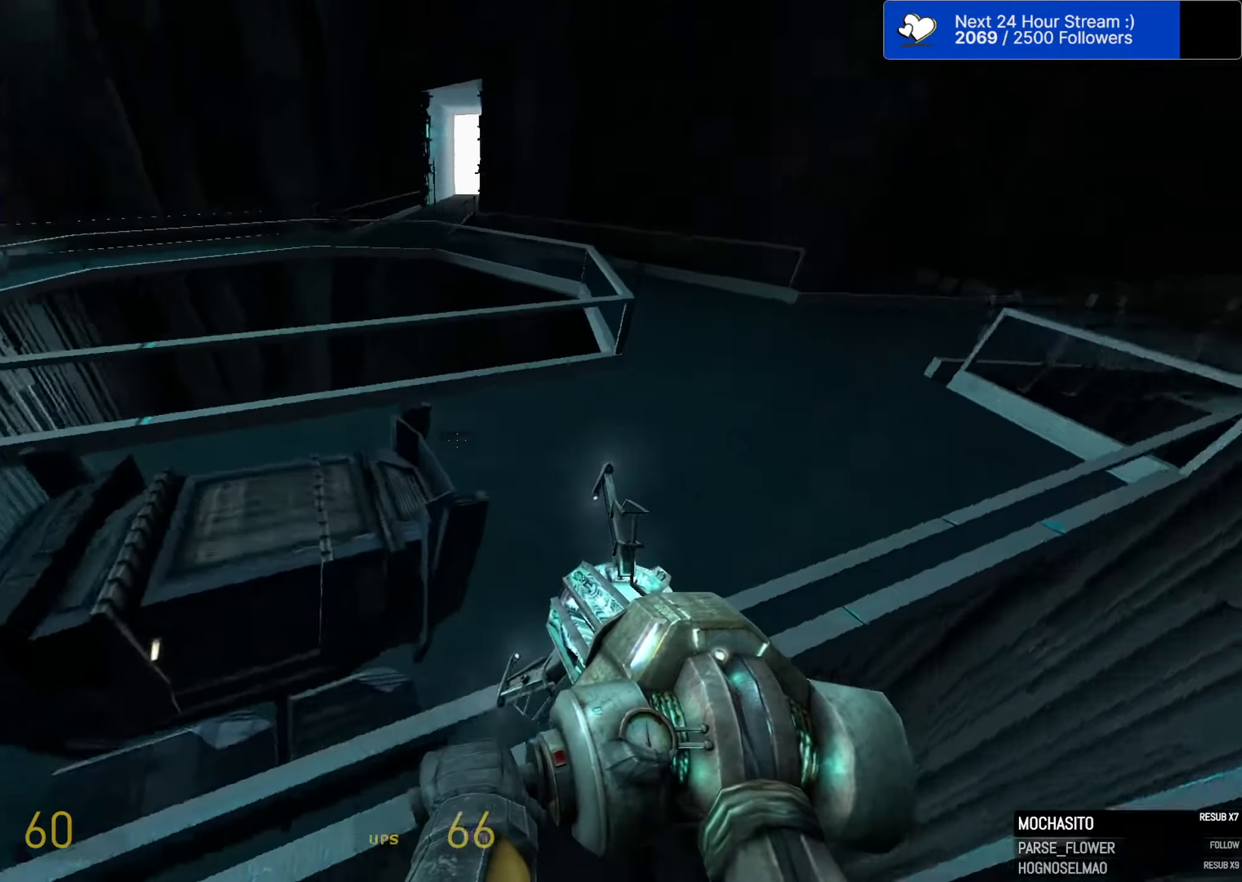
{"dt_ms": 500, "keys": ["ctrl", "w"], "mouse": ["right"], "events": [[67, "w", "up"], [167, "a", "down"], [217, "mouse_right", "down"], [250, "a", "up"], [483, "w", "down"]]}
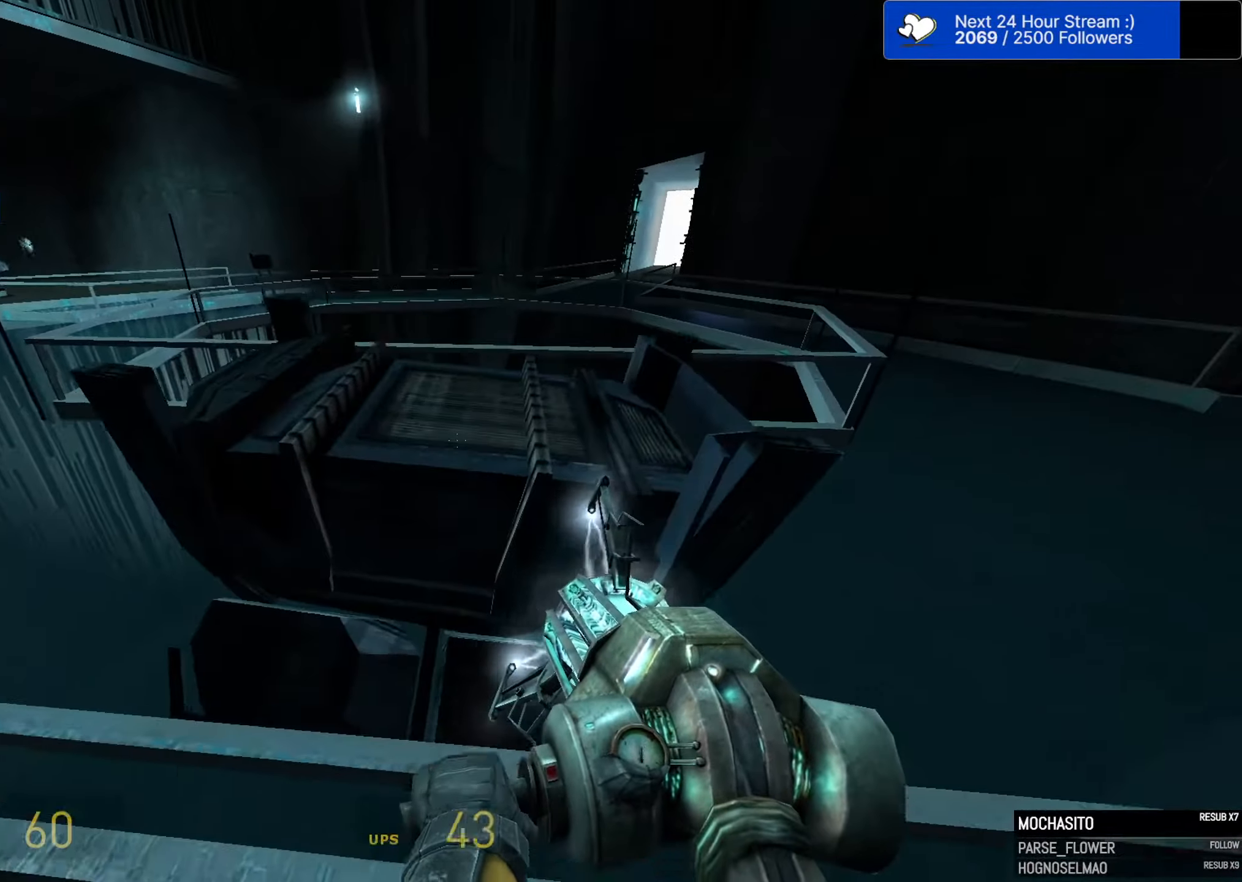
{"dt_ms": 500, "keys": ["ctrl"], "mouse": ["right"], "events": [[33, "w", "up"], [317, "w", "down"], [500, "w", "up"]]}
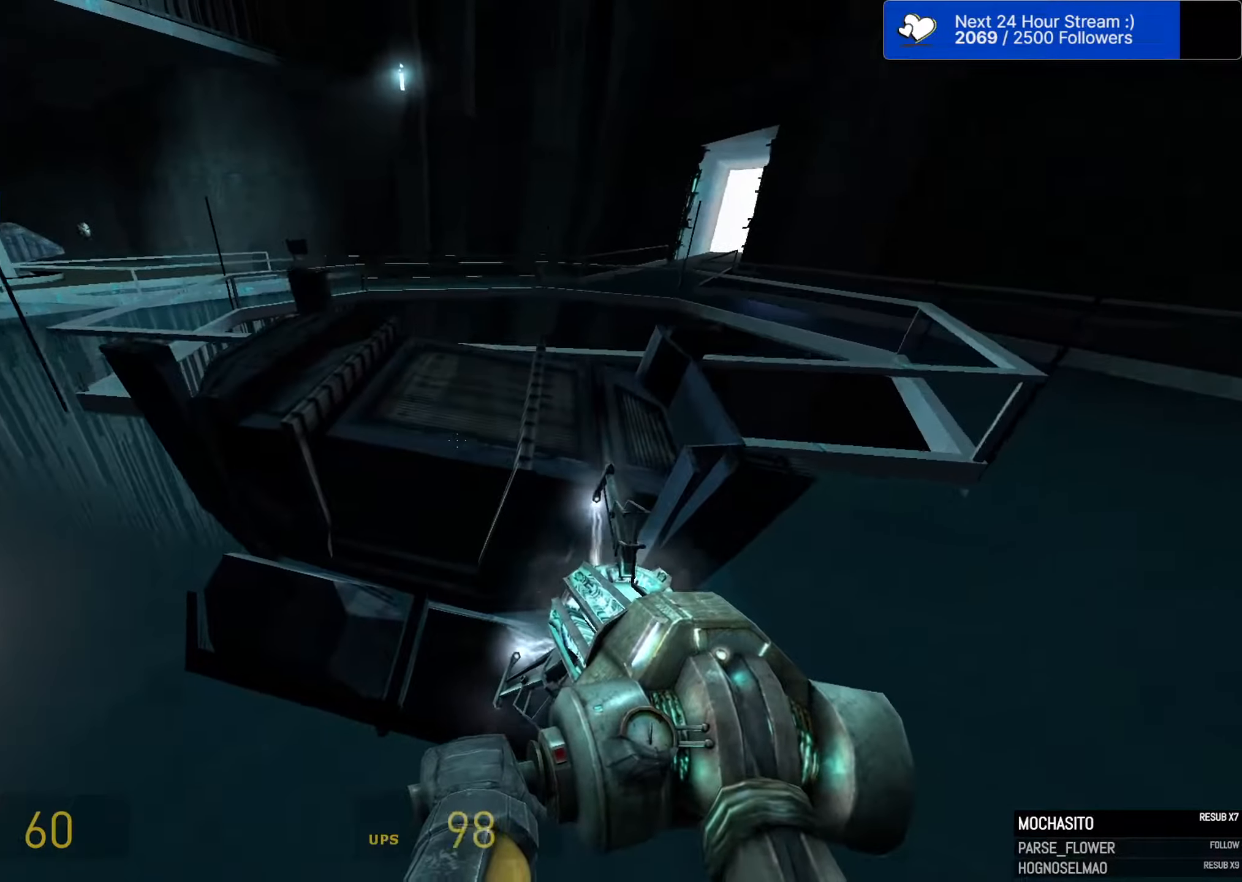
{"dt_ms": 500, "keys": ["ctrl"], "mouse": [], "events": [[183, "mouse_right", "up"], [233, "mouse_right", "down"], [233, "s", "down"], [283, "mouse_right", "up"], [383, "s", "up"]]}
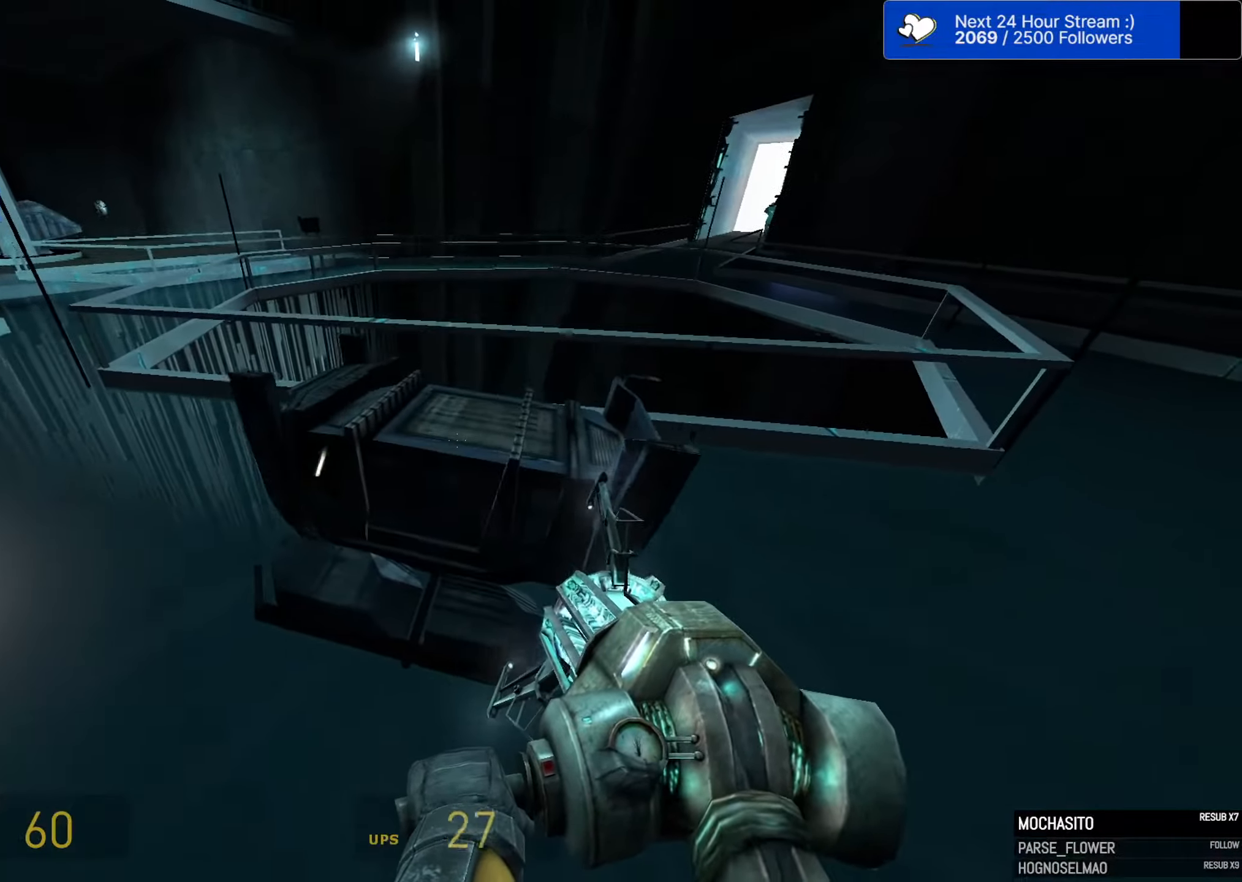
{"dt_ms": 500, "keys": ["d", "shift"], "mouse": [], "events": [[17, "d", "down"], [350, "w", "down"], [400, "ctrl", "up"], [433, "w", "up"], [484, "shift", "down"]]}
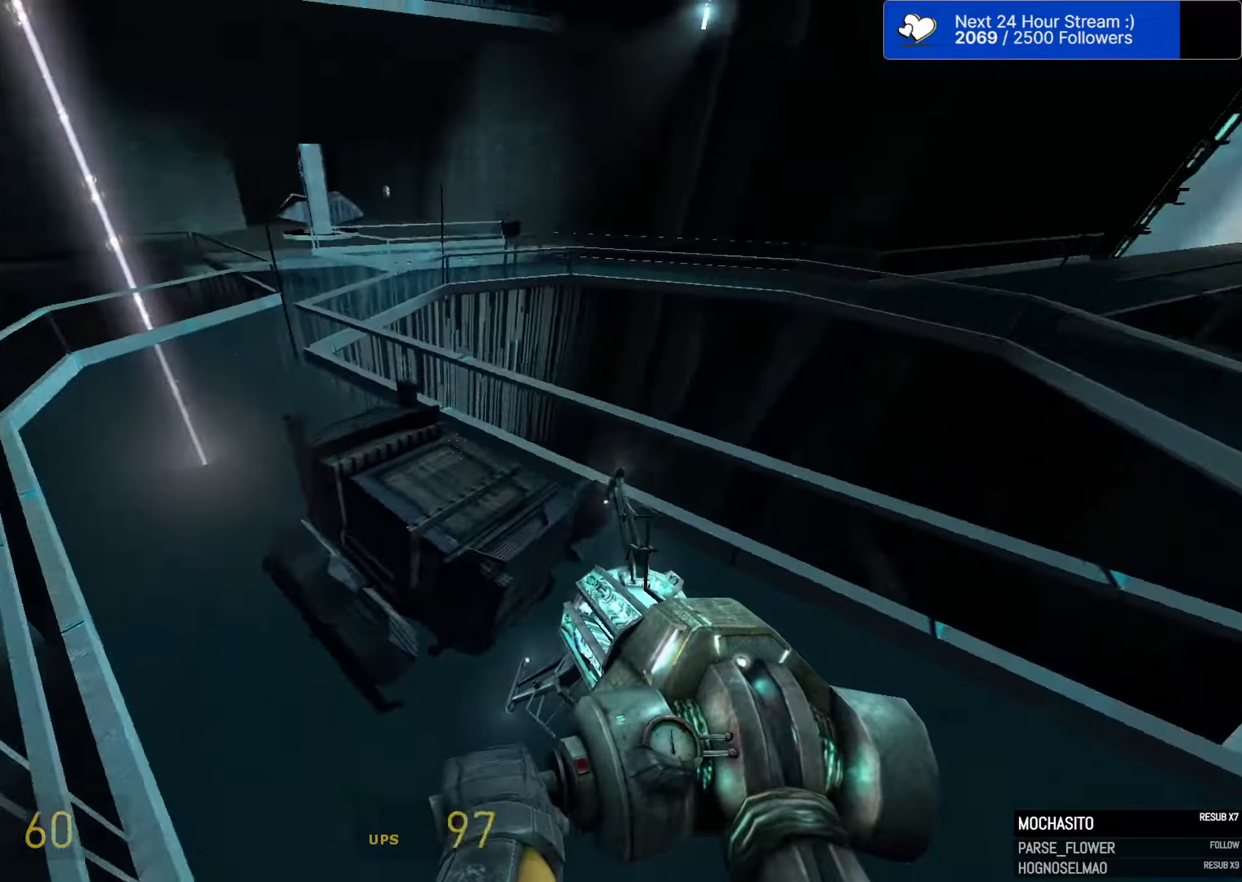
{"dt_ms": 500, "keys": ["shift"], "mouse": [], "events": [[184, "d", "up"], [217, "d", "down"], [367, "d", "up"]]}
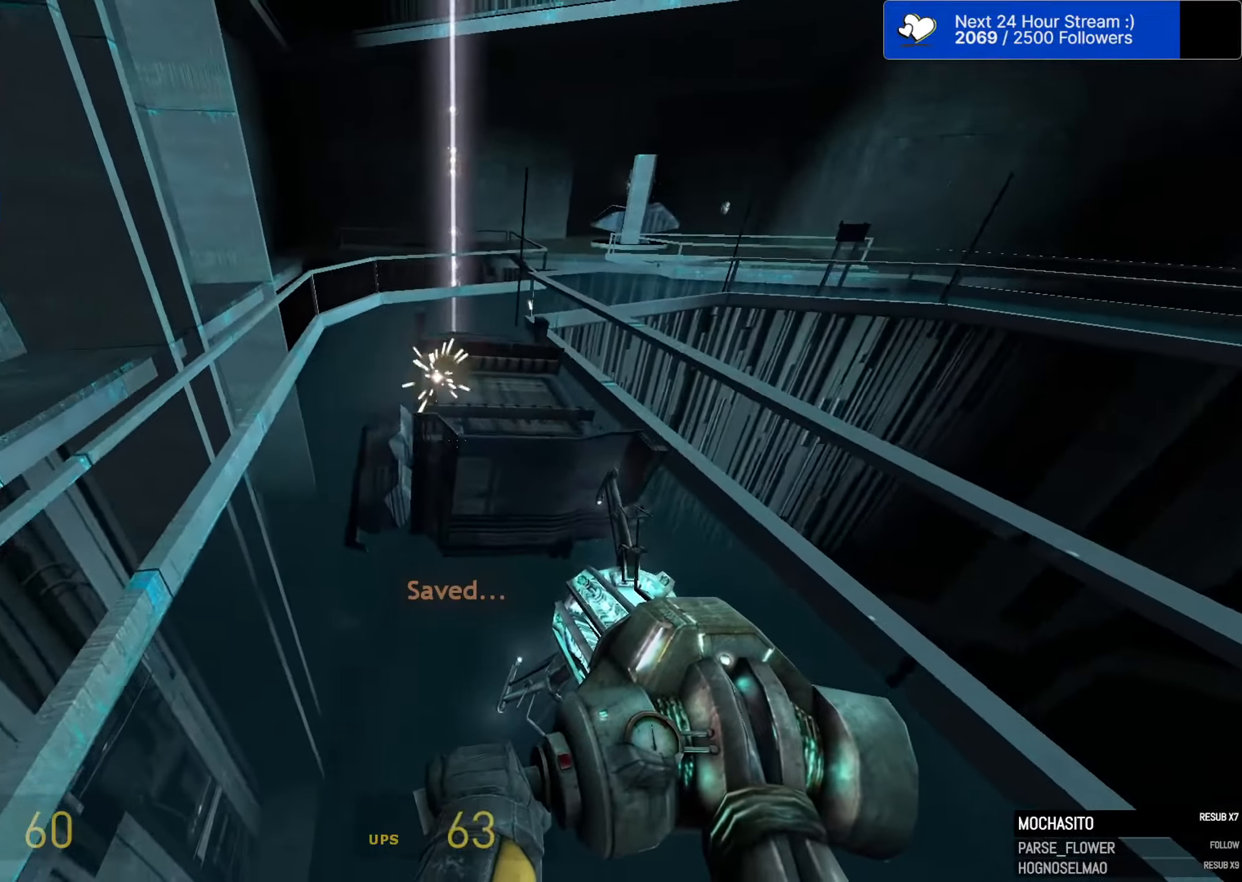
{"dt_ms": 500, "keys": ["shift", "w"], "mouse": [], "events": [[100, "d", "down"], [100, "w", "down"], [150, "w", "up"], [184, "d", "up"], [184, "w", "down"], [234, "w", "up"], [334, "w", "down"]]}
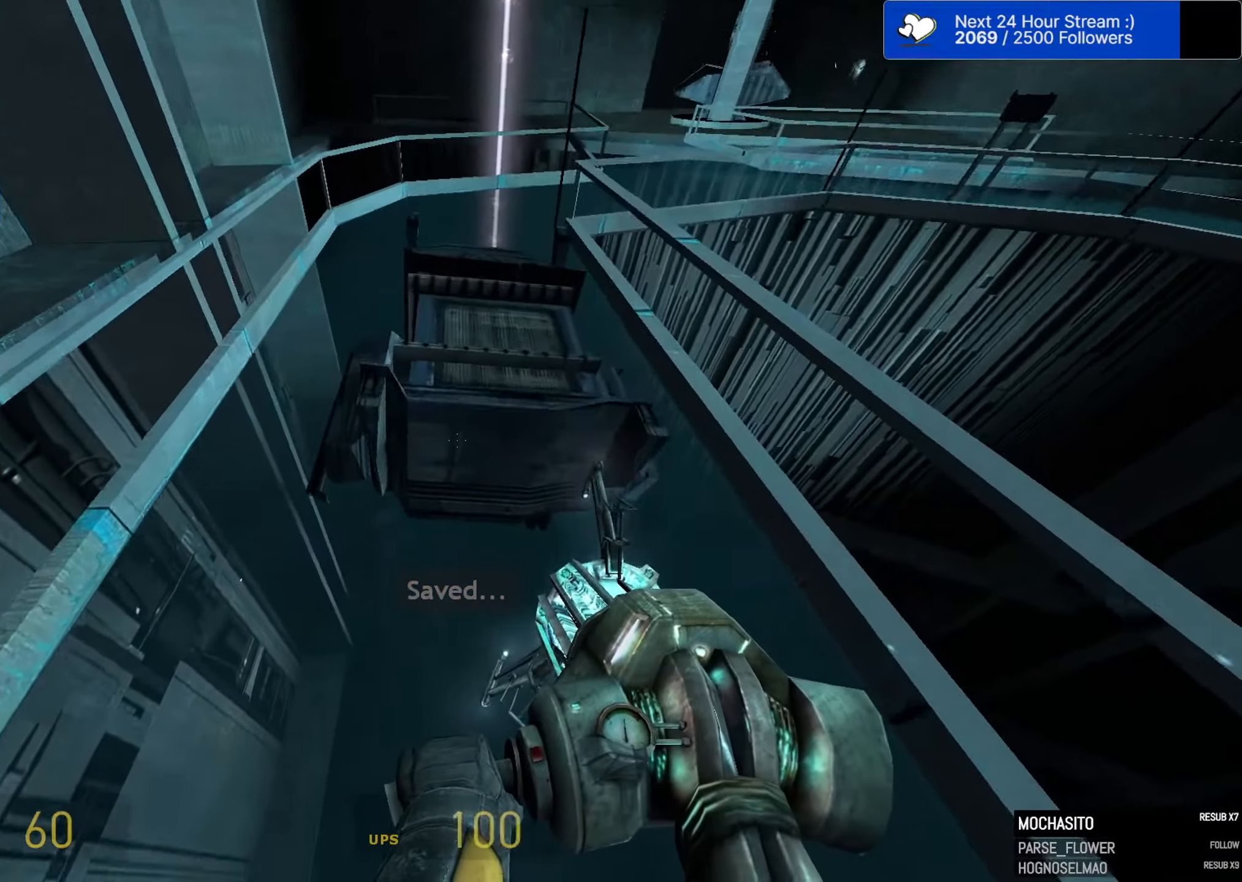
{"dt_ms": 500, "keys": ["a", "space"], "mouse": ["right"], "events": [[117, "w", "up"], [250, "shift", "up"], [400, "a", "down"], [400, "mouse_right", "down"], [400, "space", "down"]]}
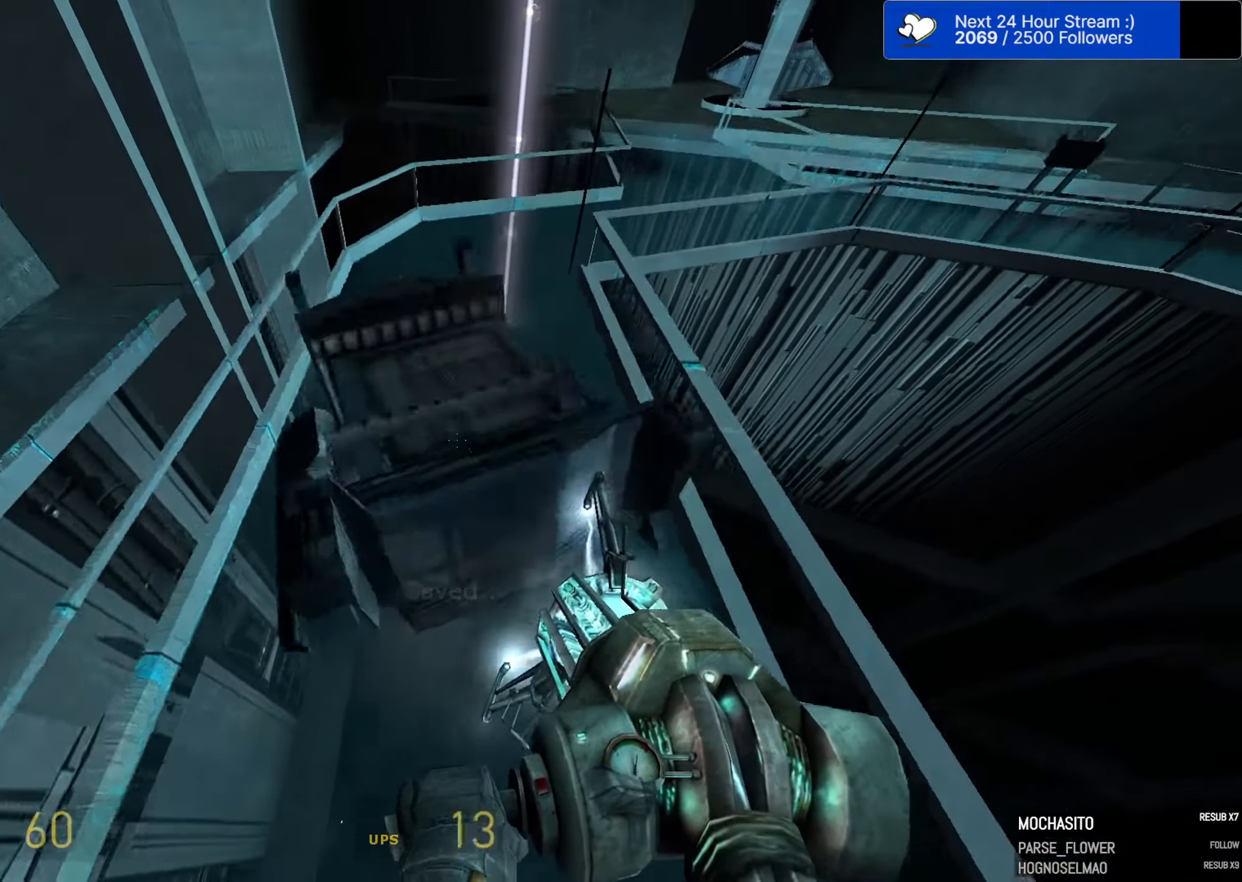
{"dt_ms": 500, "keys": ["a", "space"], "mouse": ["right"], "events": []}
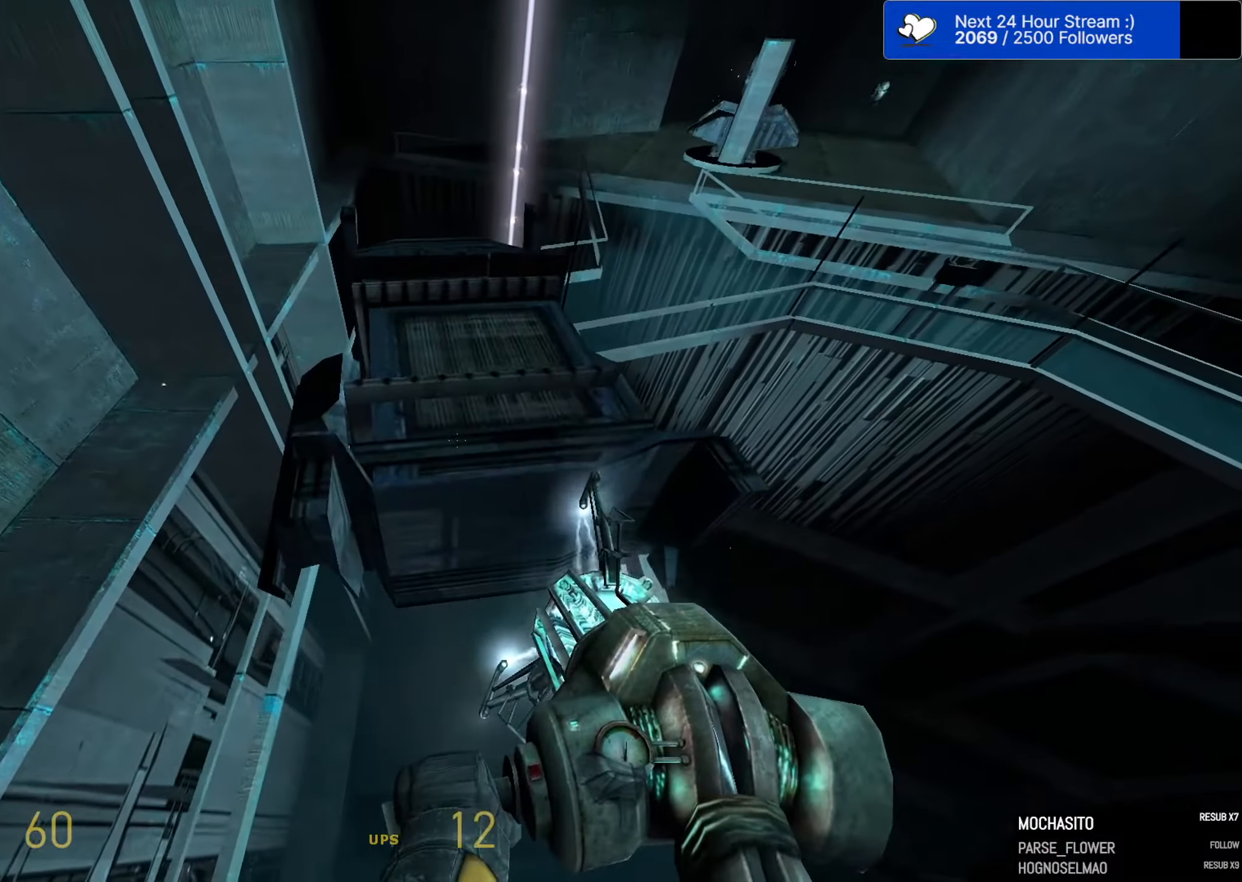
{"dt_ms": 500, "keys": ["a", "space"], "mouse": ["right"], "events": []}
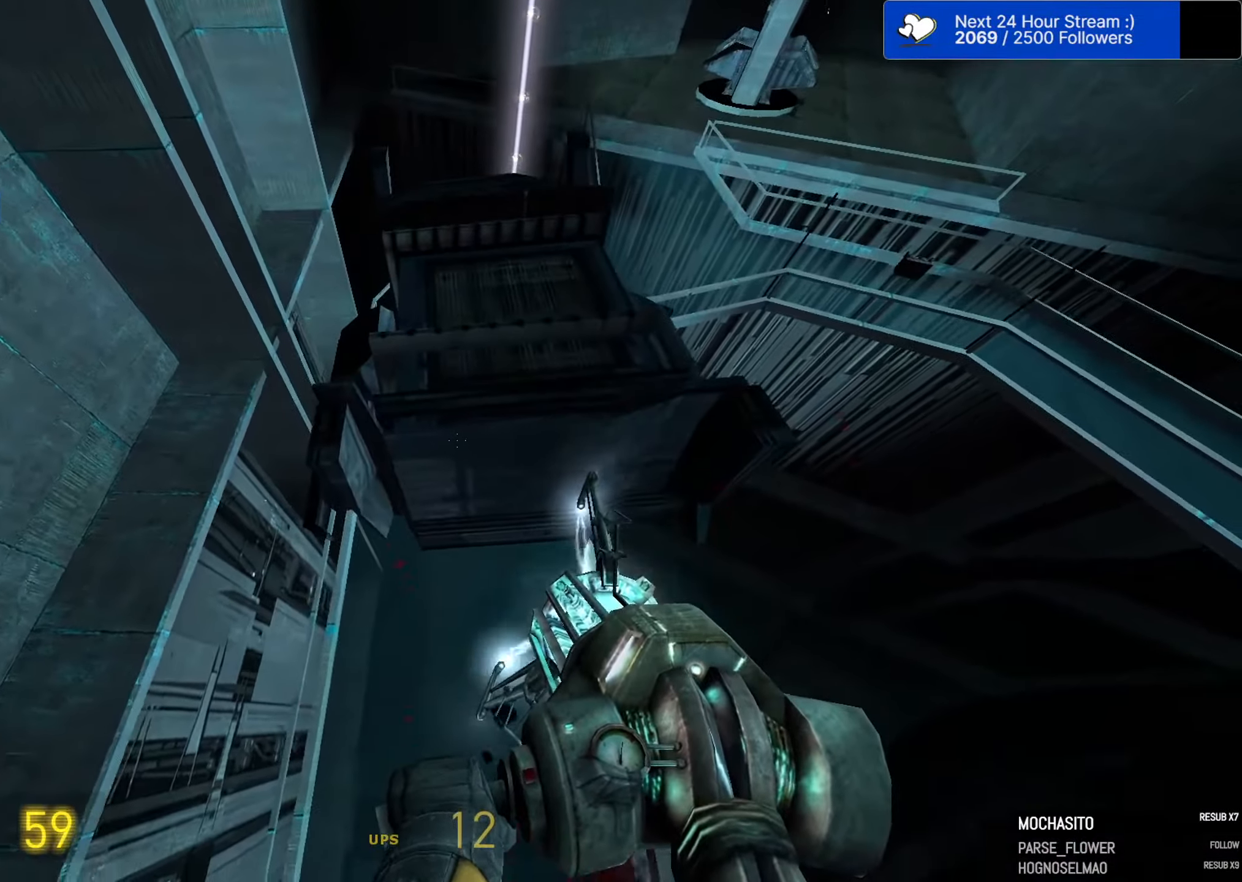
{"dt_ms": 500, "keys": ["a", "space"], "mouse": [], "events": [[434, "mouse_right", "up"]]}
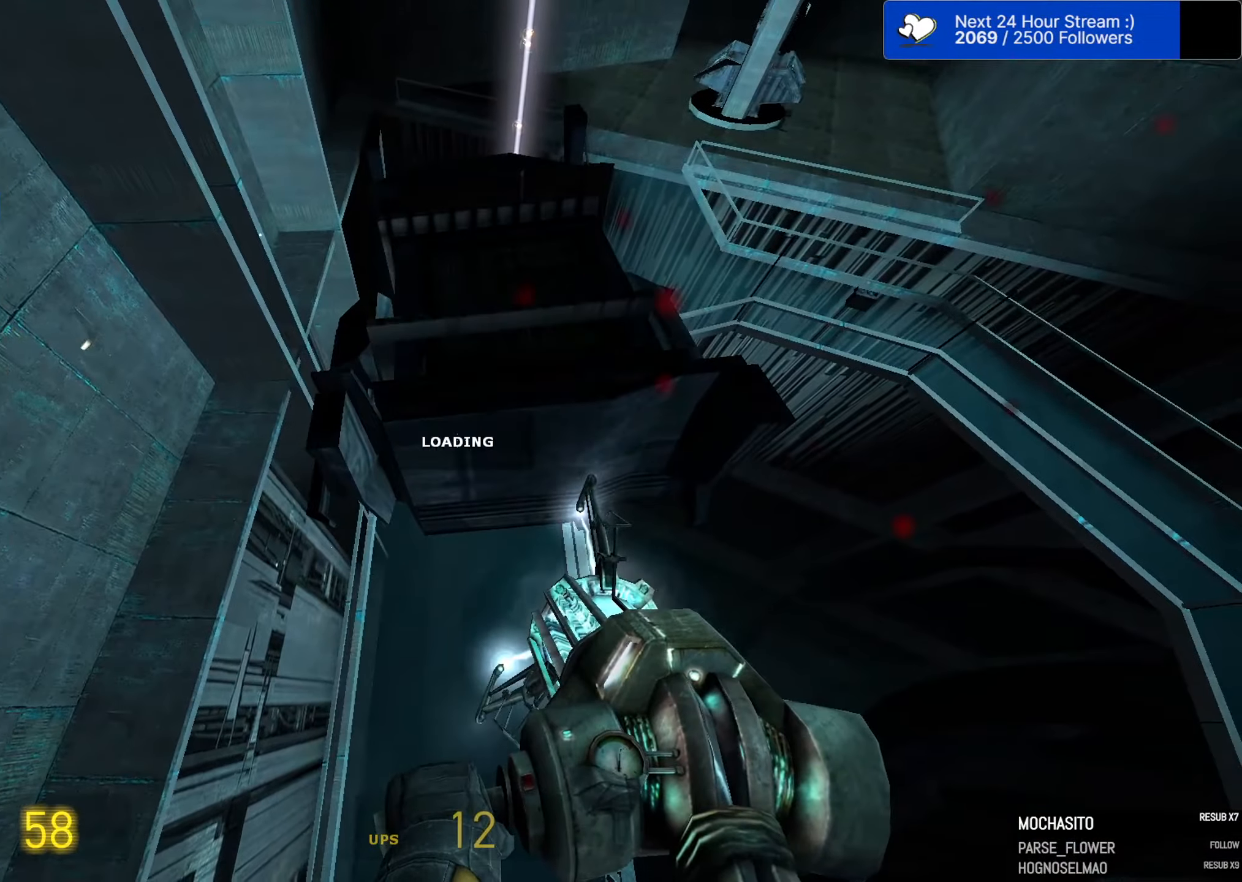
{"dt_ms": 500, "keys": ["shift"], "mouse": [], "events": [[34, "a", "up"], [34, "space", "up"], [84, "shift", "down"]]}
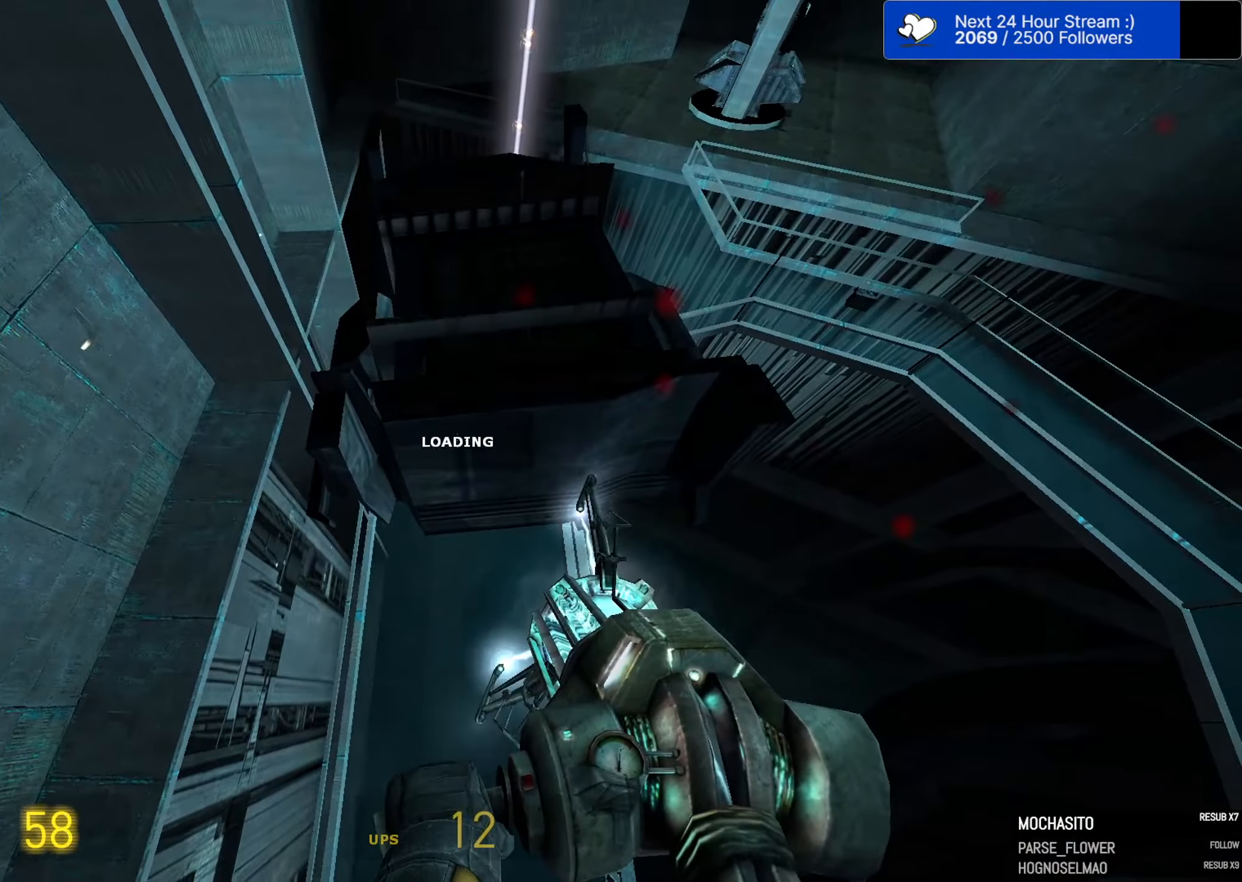
{"dt_ms": 500, "keys": ["shift"], "mouse": [], "events": []}
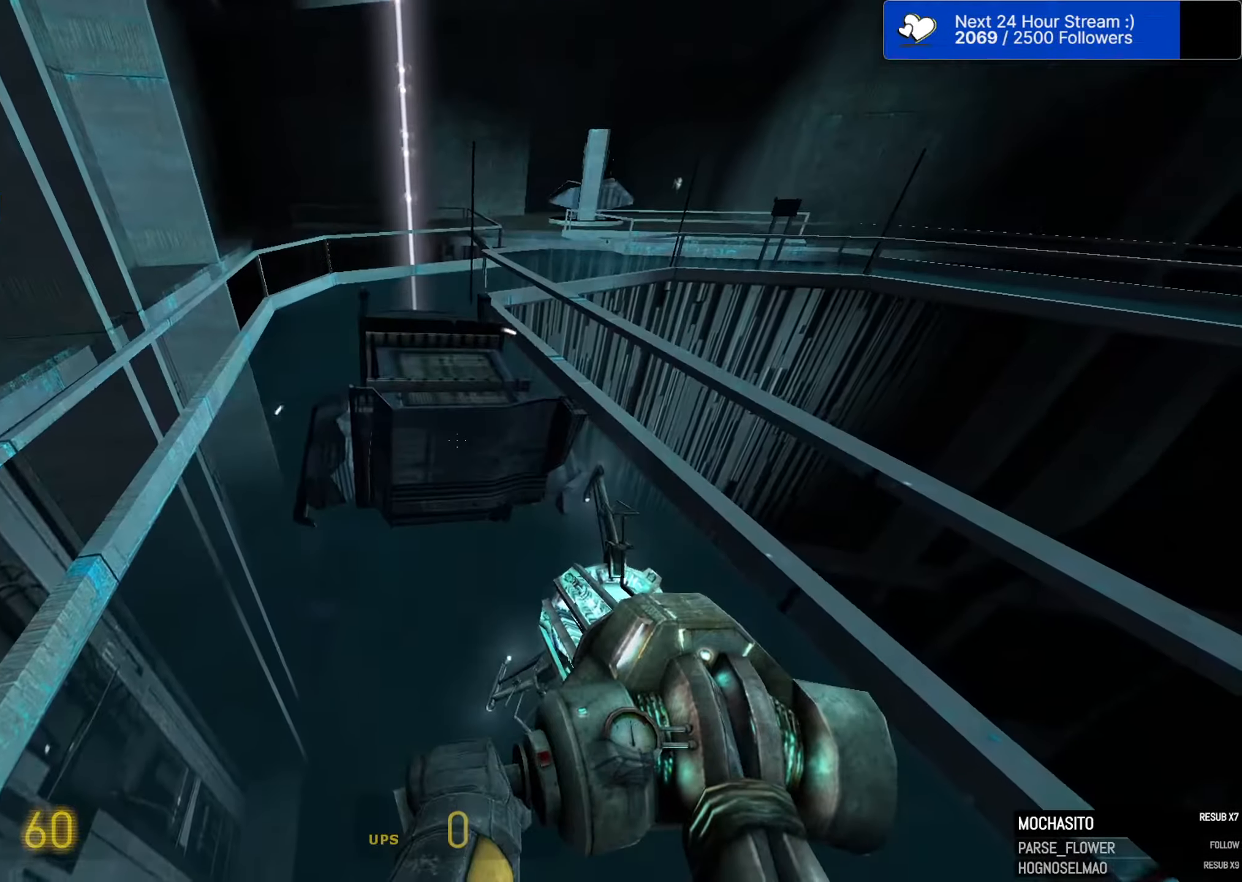
{"dt_ms": 500, "keys": ["a", "shift", "w"], "mouse": [], "events": [[117, "d", "down"], [167, "w", "down"], [350, "d", "up"], [434, "a", "down"]]}
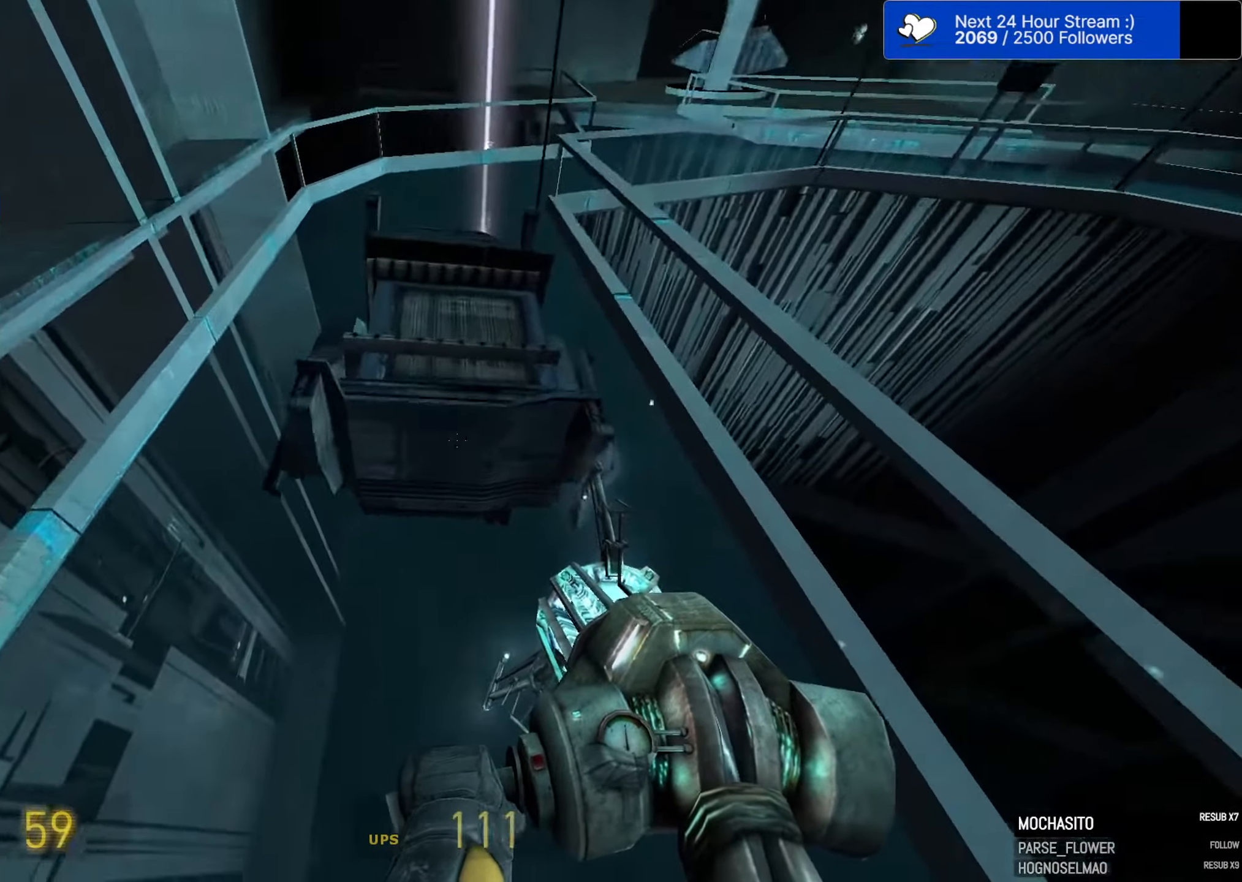
{"dt_ms": 500, "keys": ["a", "space"], "mouse": ["right"], "events": [[184, "w", "up"], [217, "a", "up"], [317, "shift", "up"], [367, "mouse_right", "down"], [417, "a", "down"], [417, "space", "down"]]}